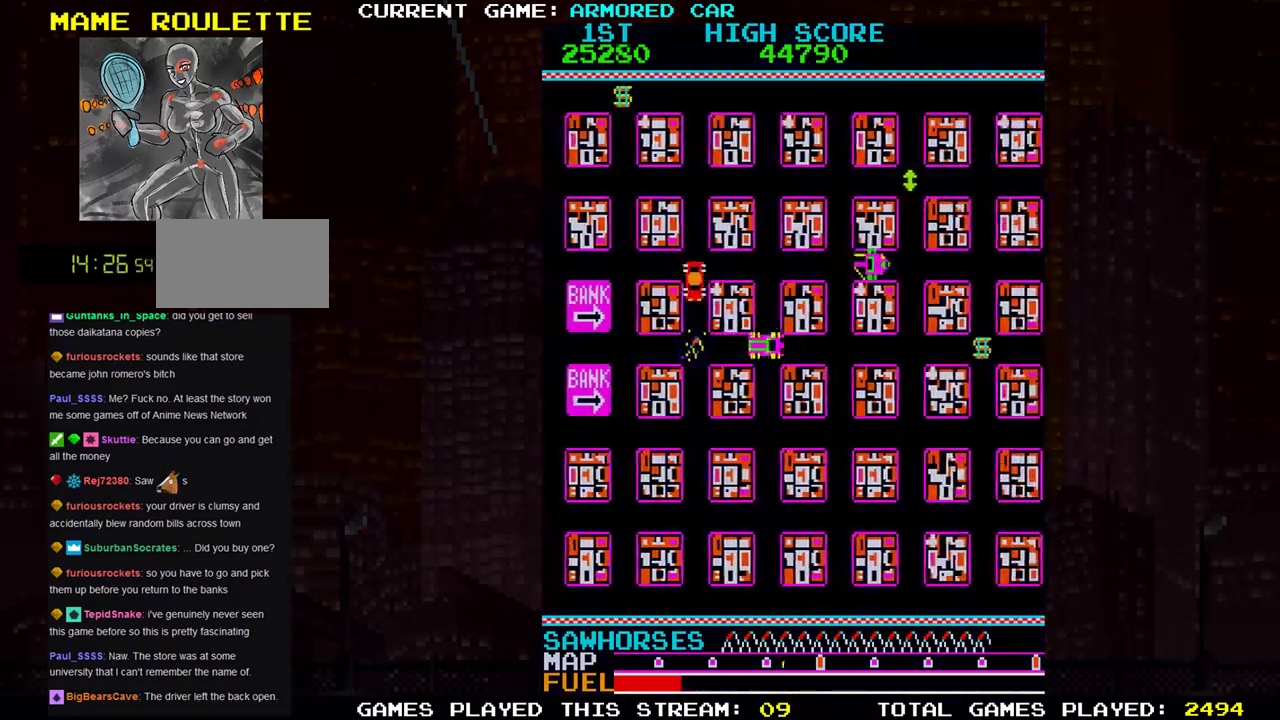
Gameplay with a controller (arcade stick); each line is a JSON object with the inputs held at the frame after it. "events" lists button and stick changes between this image and that frame as [ms after this image, input, new state], when the widget could be followed in between. Not read: L3 R3.
{"buttons": [], "left_stick": "right", "events": [[384, "TRIANGLE", "up"]]}
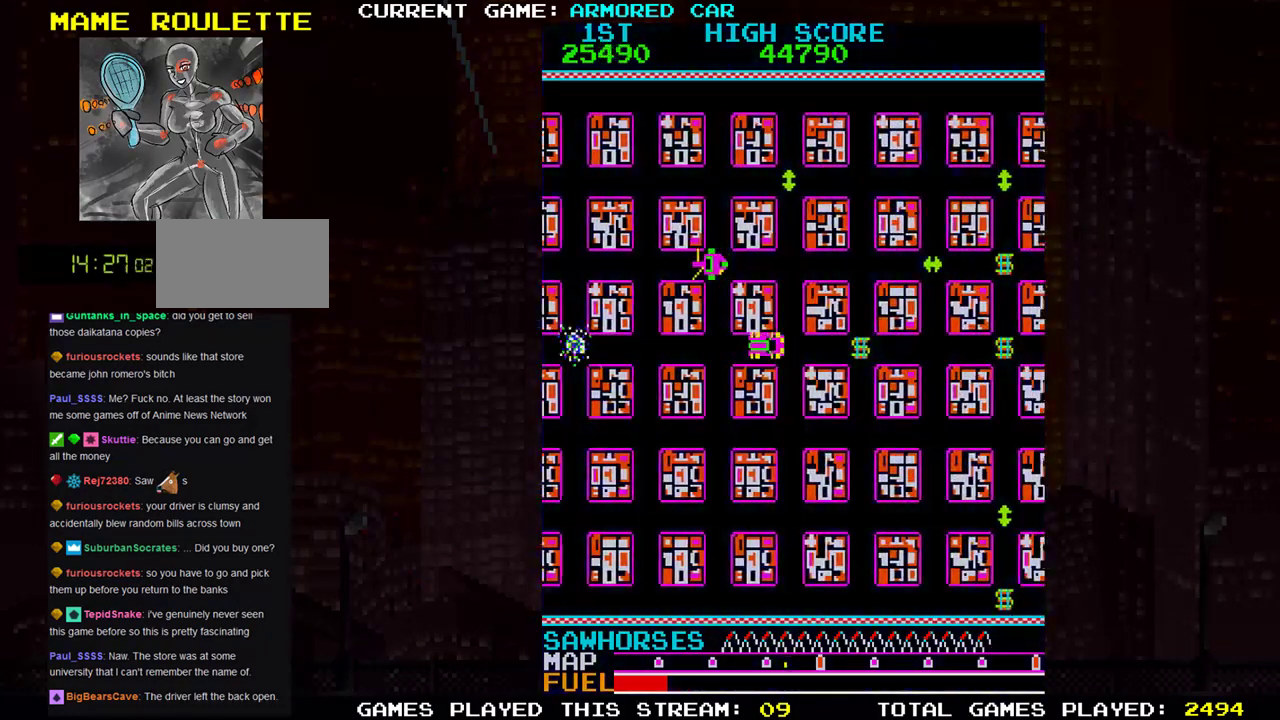
{"buttons": ["TRIANGLE"], "left_stick": "right", "events": [[200, "TRIANGLE", "down"]]}
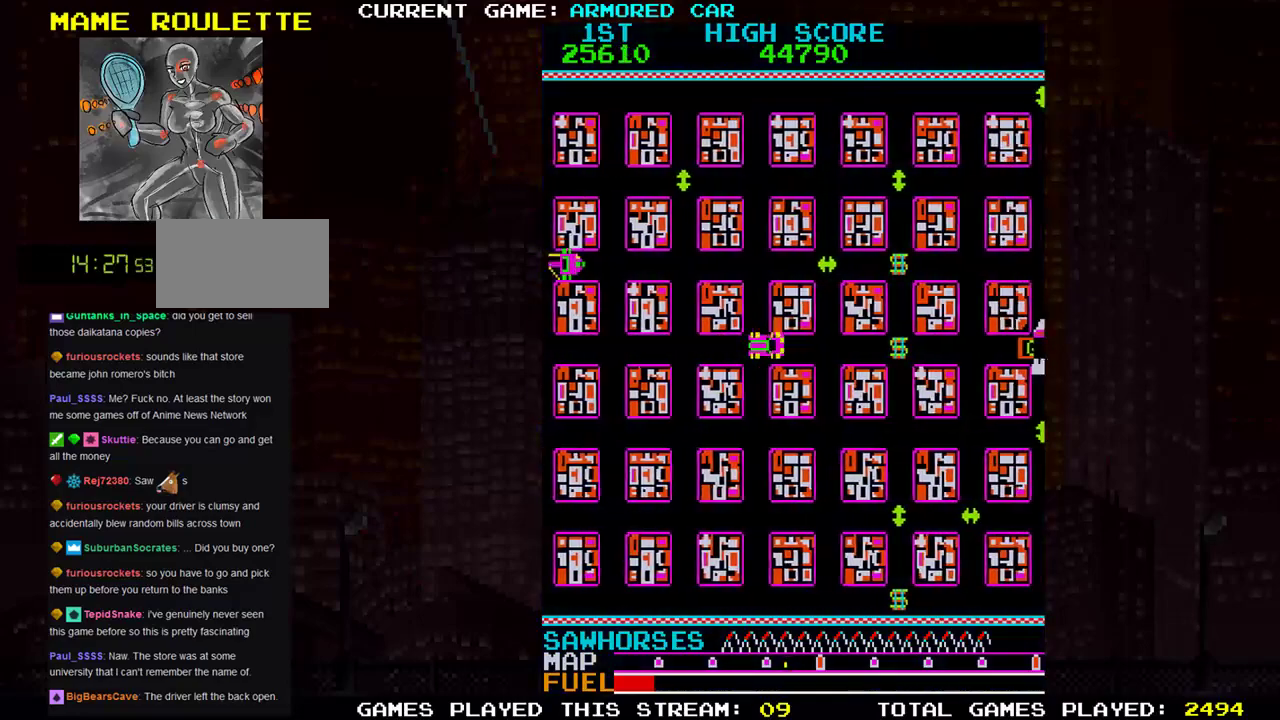
{"buttons": ["TRIANGLE"], "left_stick": "up", "events": [[384, "left_stick", "up"]]}
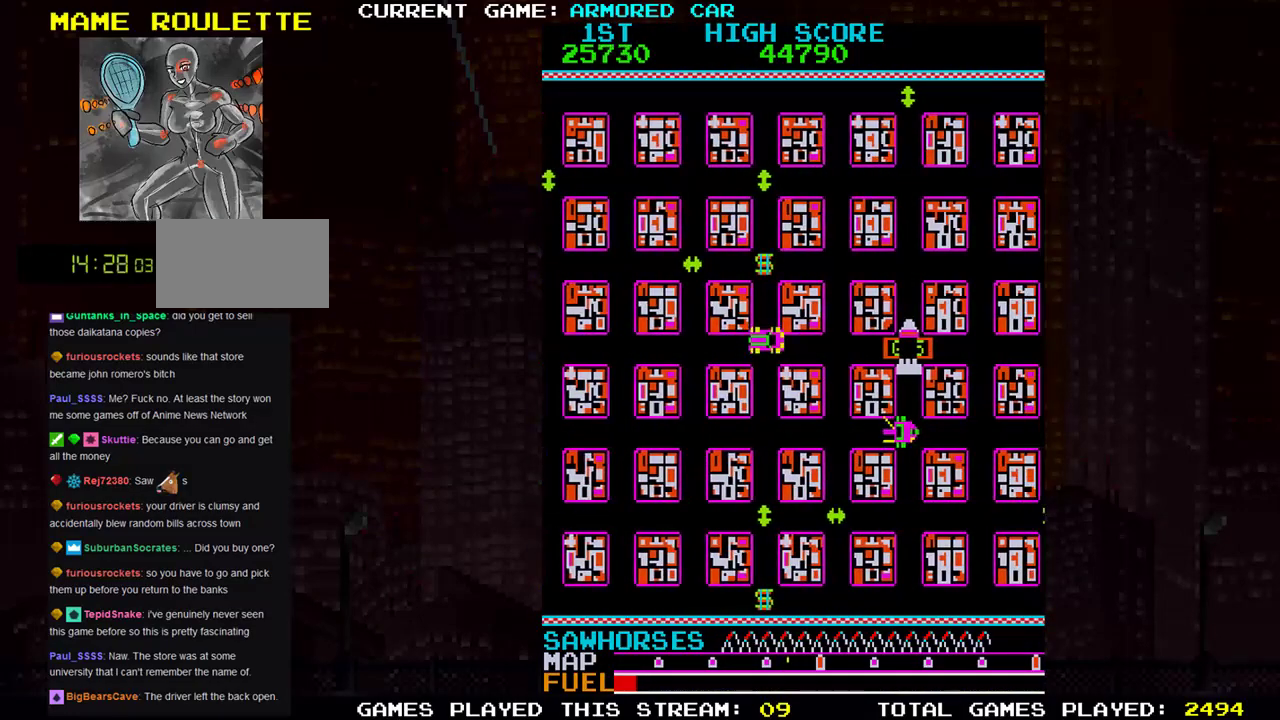
{"buttons": [], "left_stick": "center", "events": [[200, "left_stick", "right"], [367, "TRIANGLE", "up"], [433, "left_stick", "center"]]}
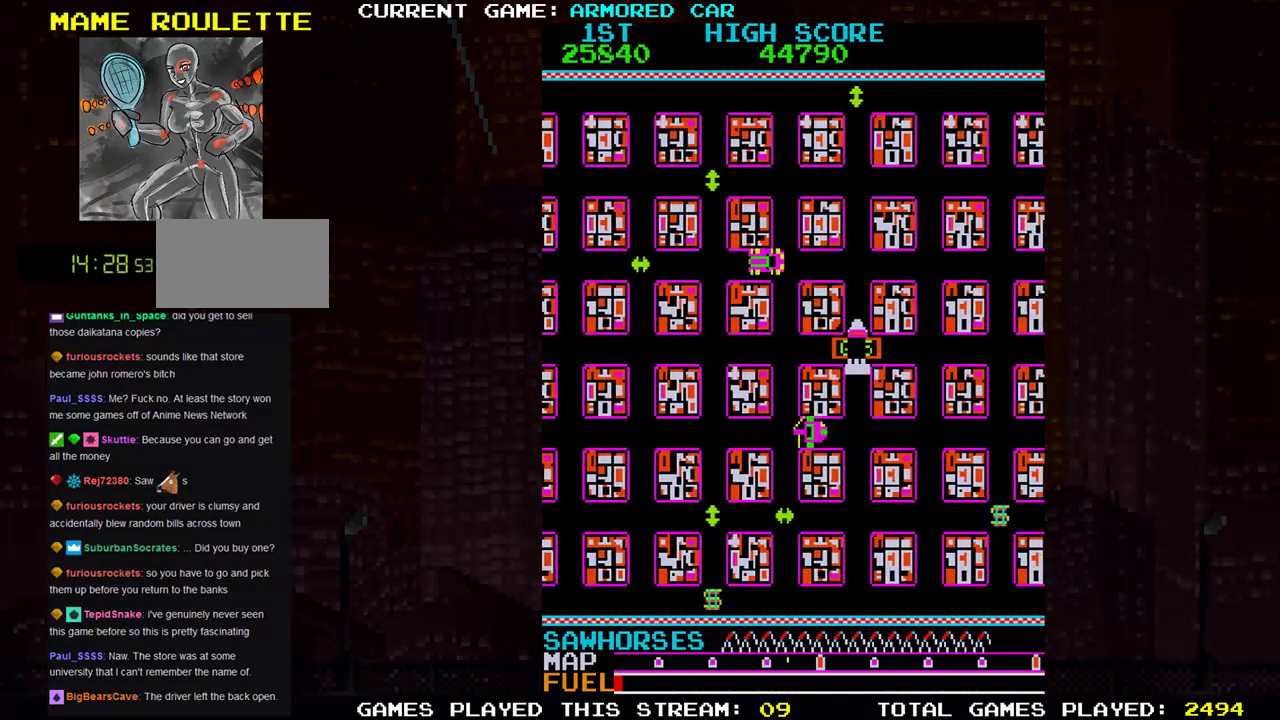
{"buttons": [], "left_stick": "center", "events": []}
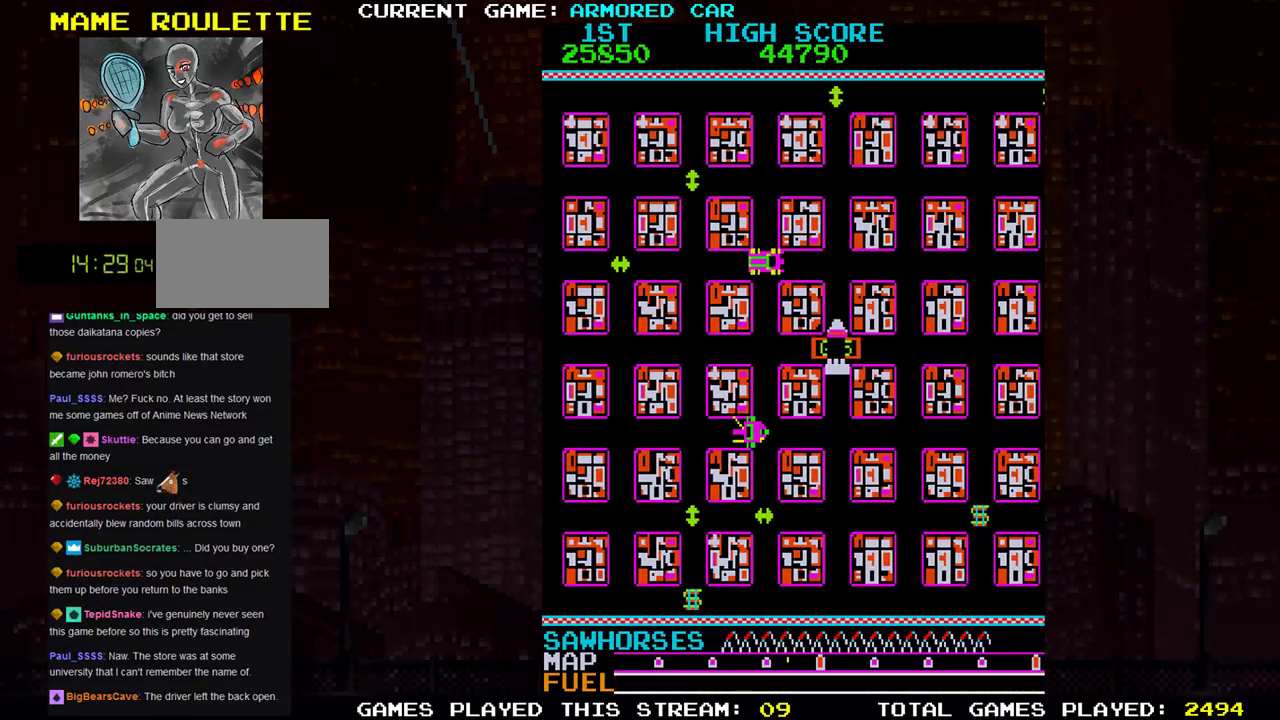
{"buttons": [], "left_stick": "center", "events": []}
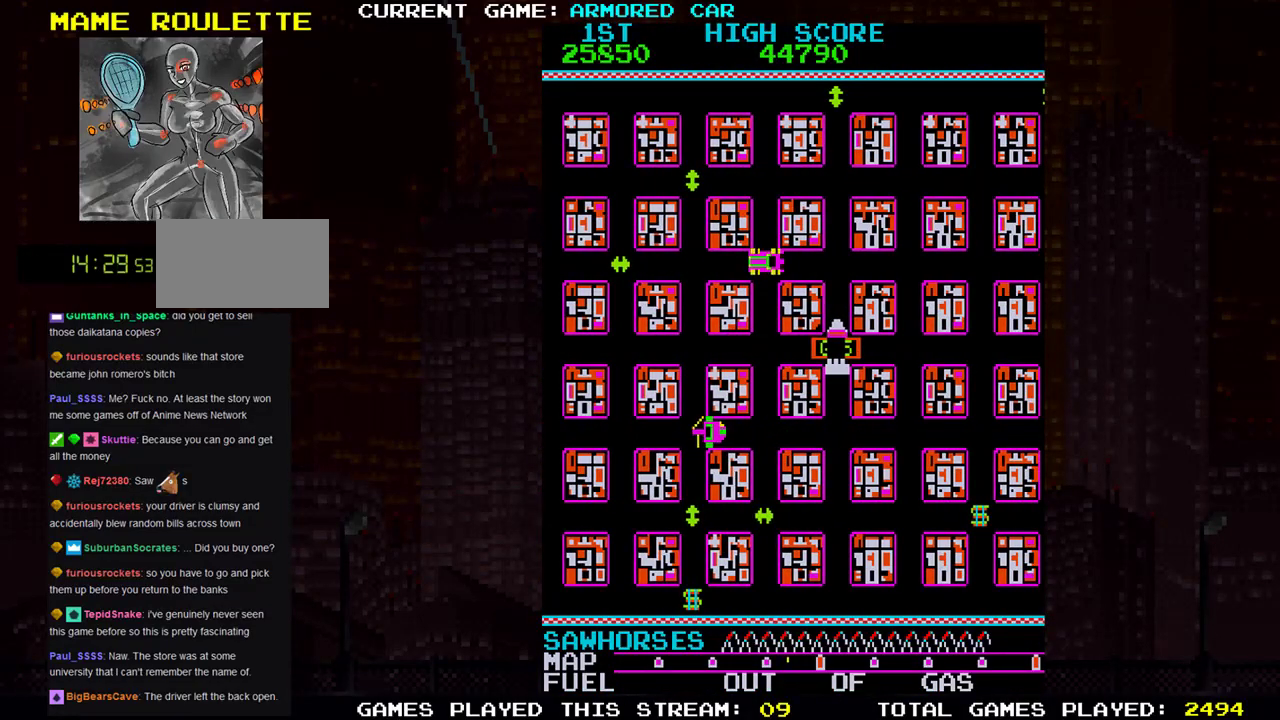
{"buttons": [], "left_stick": "right", "events": [[334, "left_stick", "right"]]}
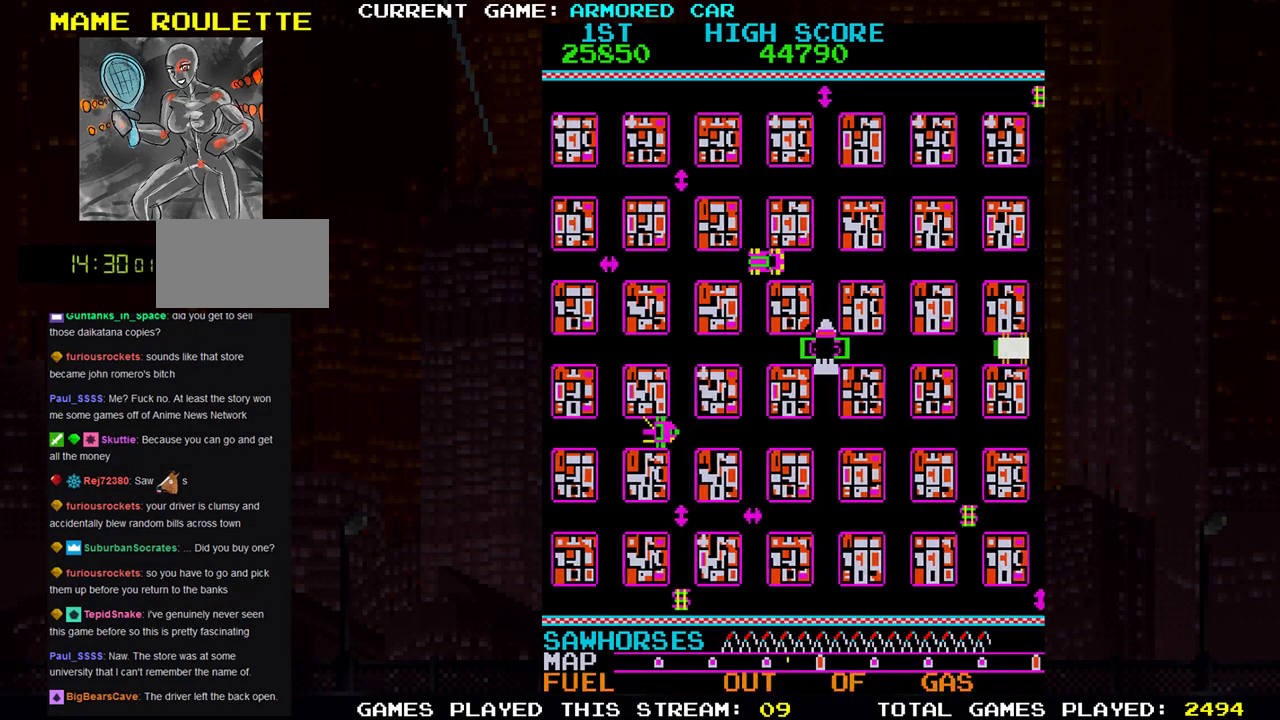
{"buttons": [], "left_stick": "center", "events": [[83, "left_stick", "center"]]}
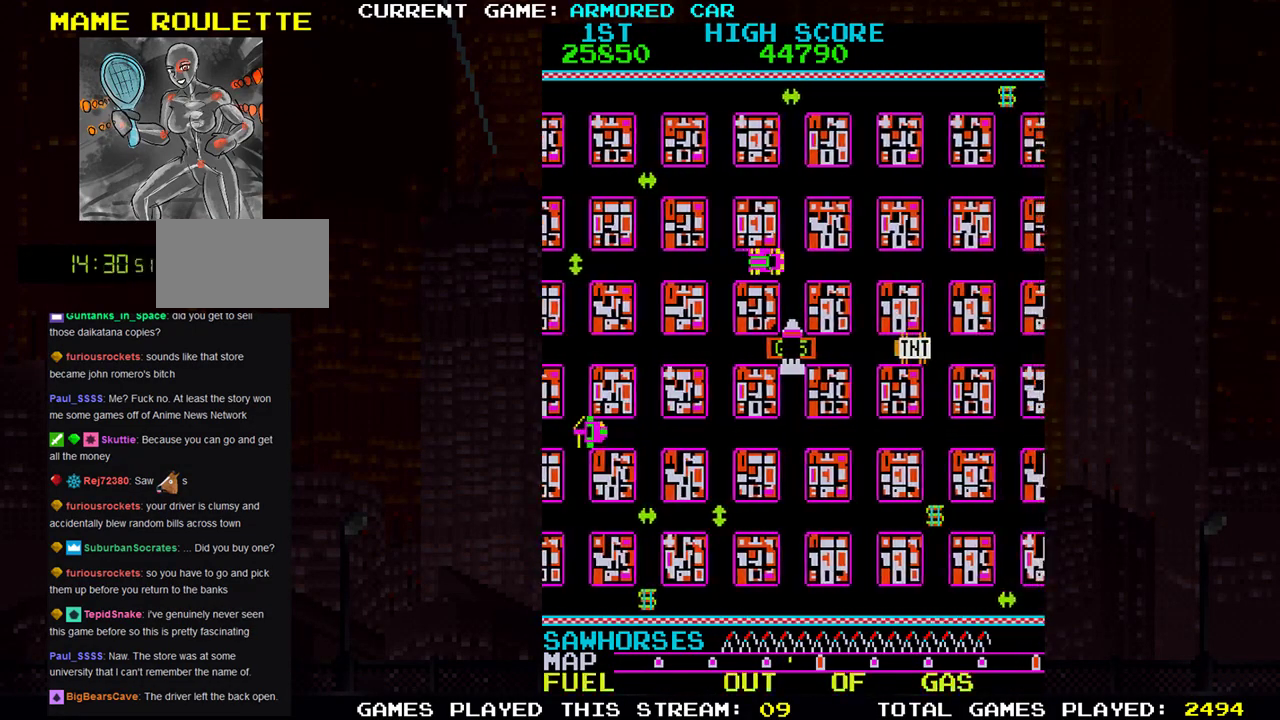
{"buttons": [], "left_stick": "center", "events": [[50, "left_stick", "left"], [317, "left_stick", "center"]]}
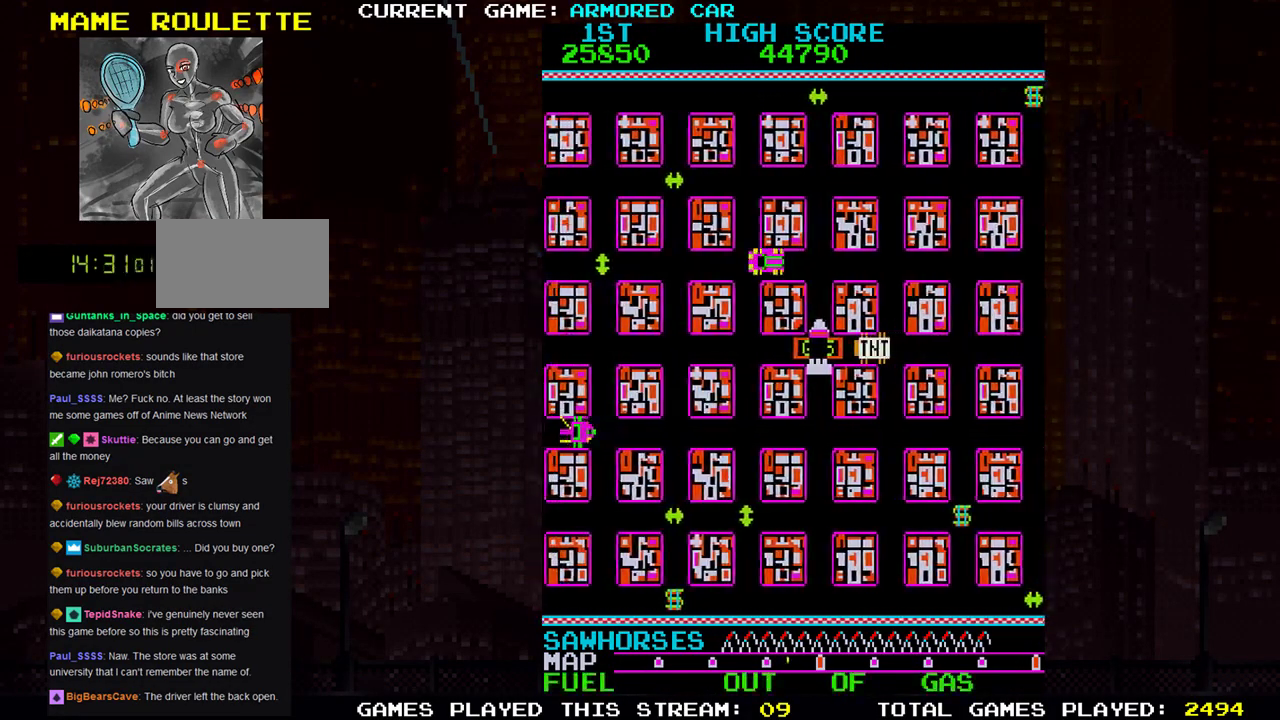
{"buttons": [], "left_stick": "center", "events": []}
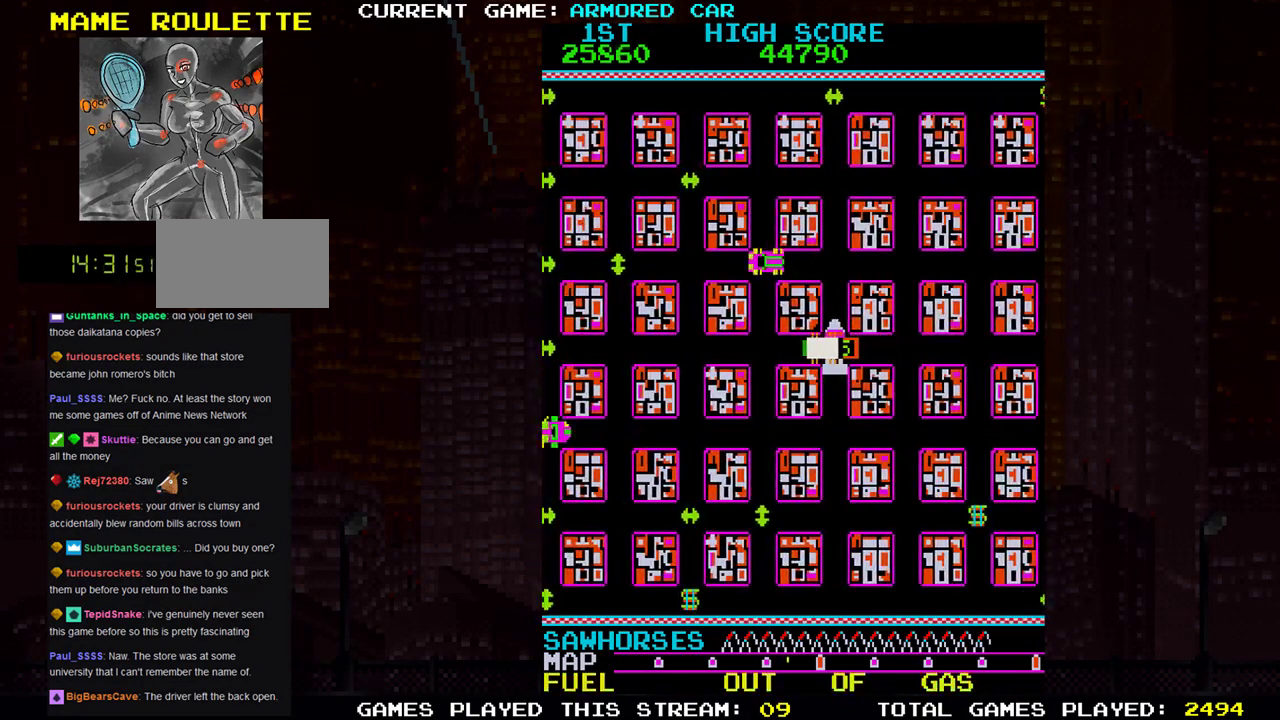
{"buttons": [], "left_stick": "right", "events": [[333, "left_stick", "right"]]}
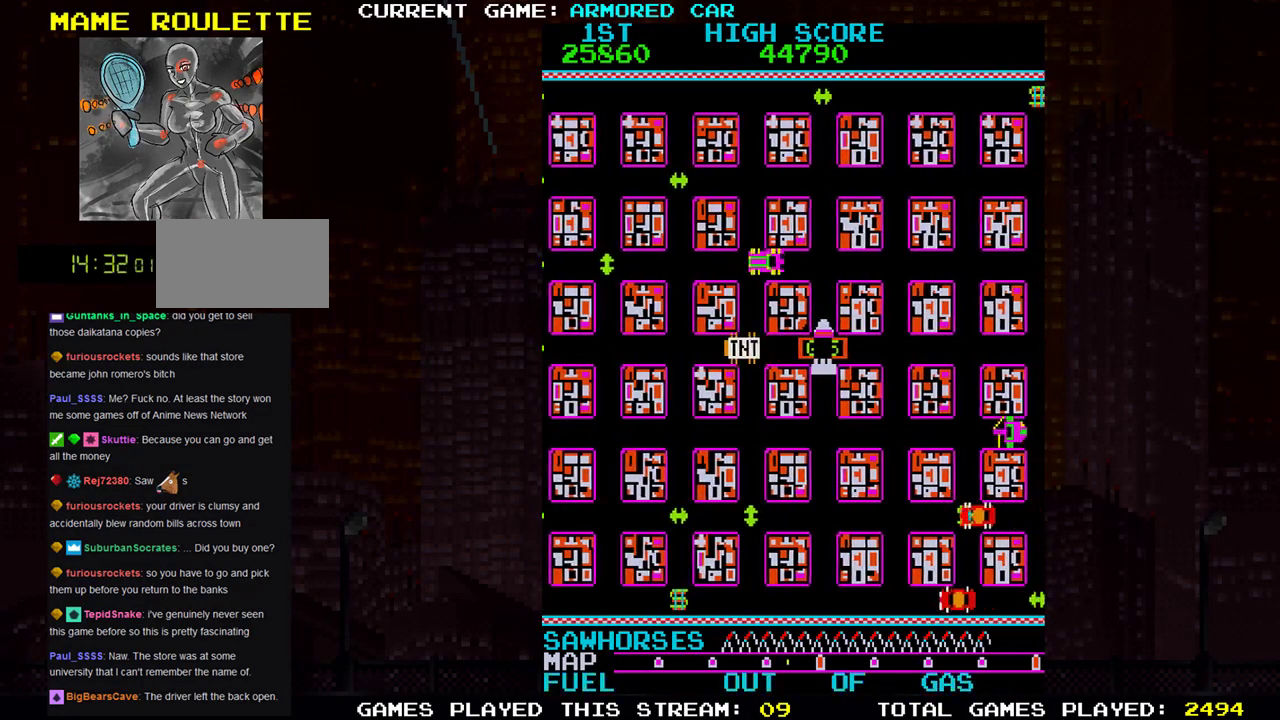
{"buttons": [], "left_stick": "center", "events": [[334, "left_stick", "center"]]}
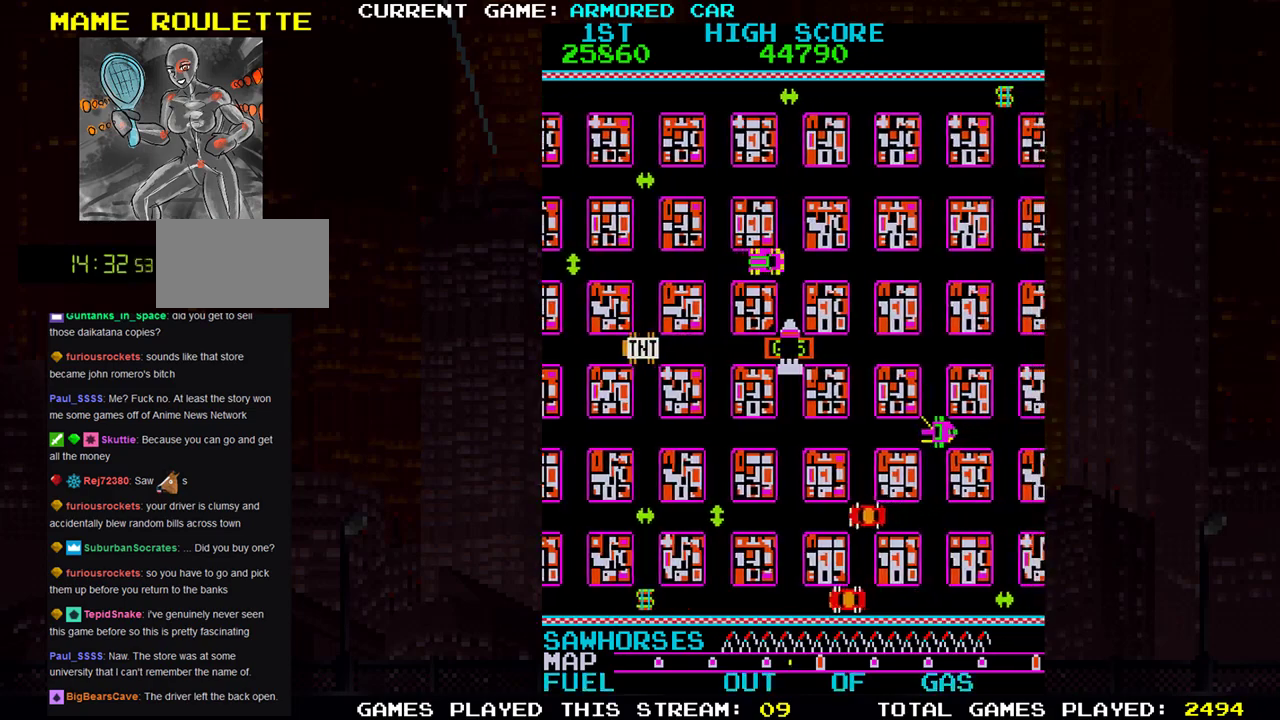
{"buttons": [], "left_stick": "down", "events": [[50, "left_stick", "down"]]}
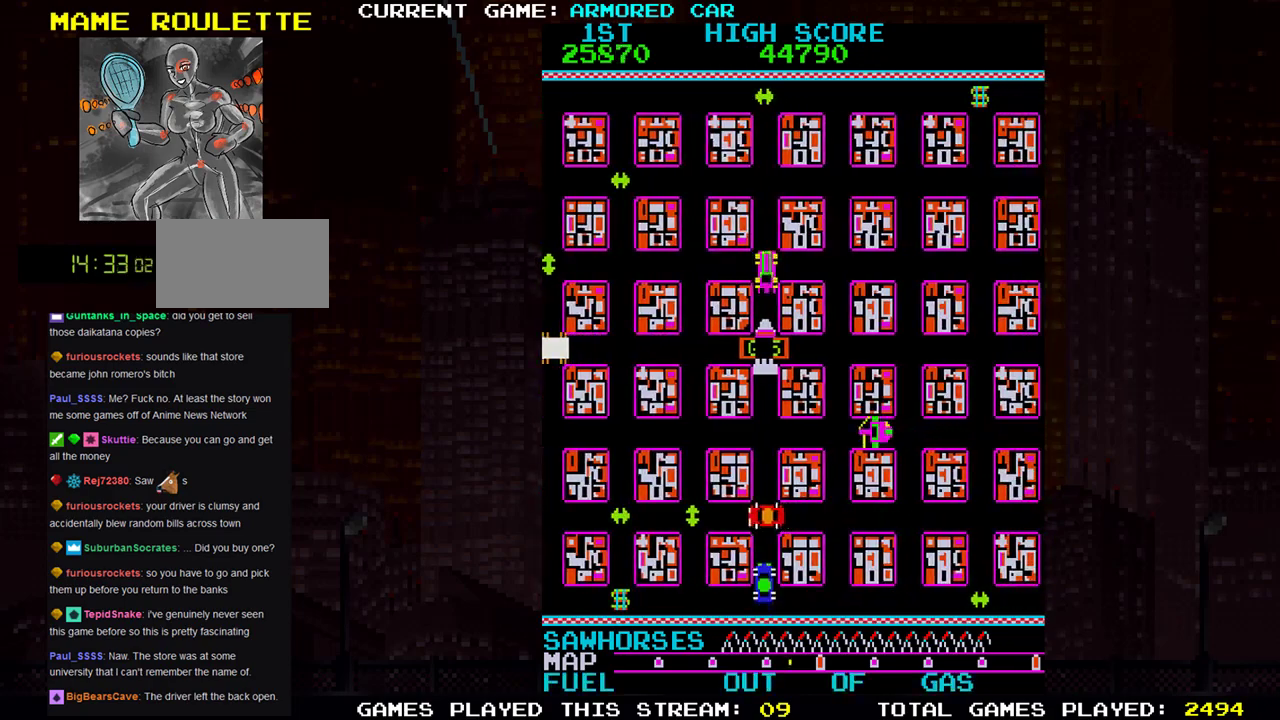
{"buttons": [], "left_stick": "center", "events": [[250, "left_stick", "center"]]}
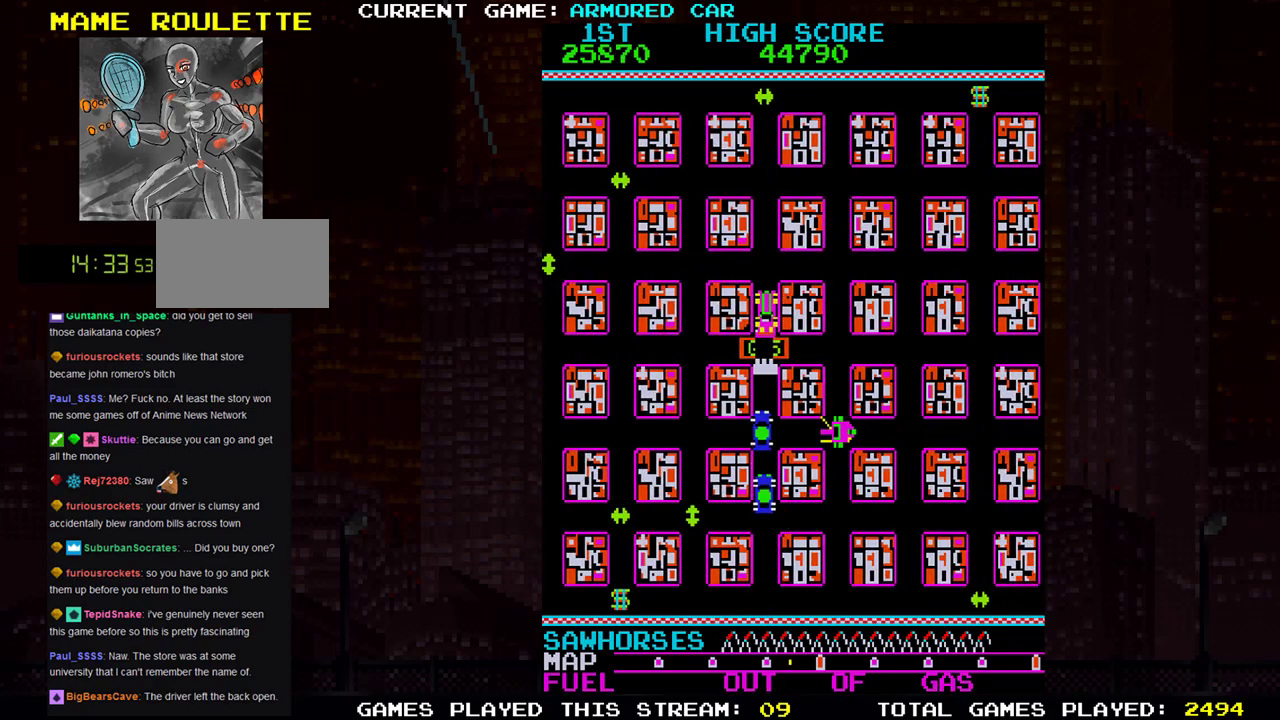
{"buttons": ["SQUARE", "TRIANGLE"], "left_stick": "up", "events": [[350, "left_stick", "up"], [383, "TRIANGLE", "down"], [400, "SQUARE", "down"]]}
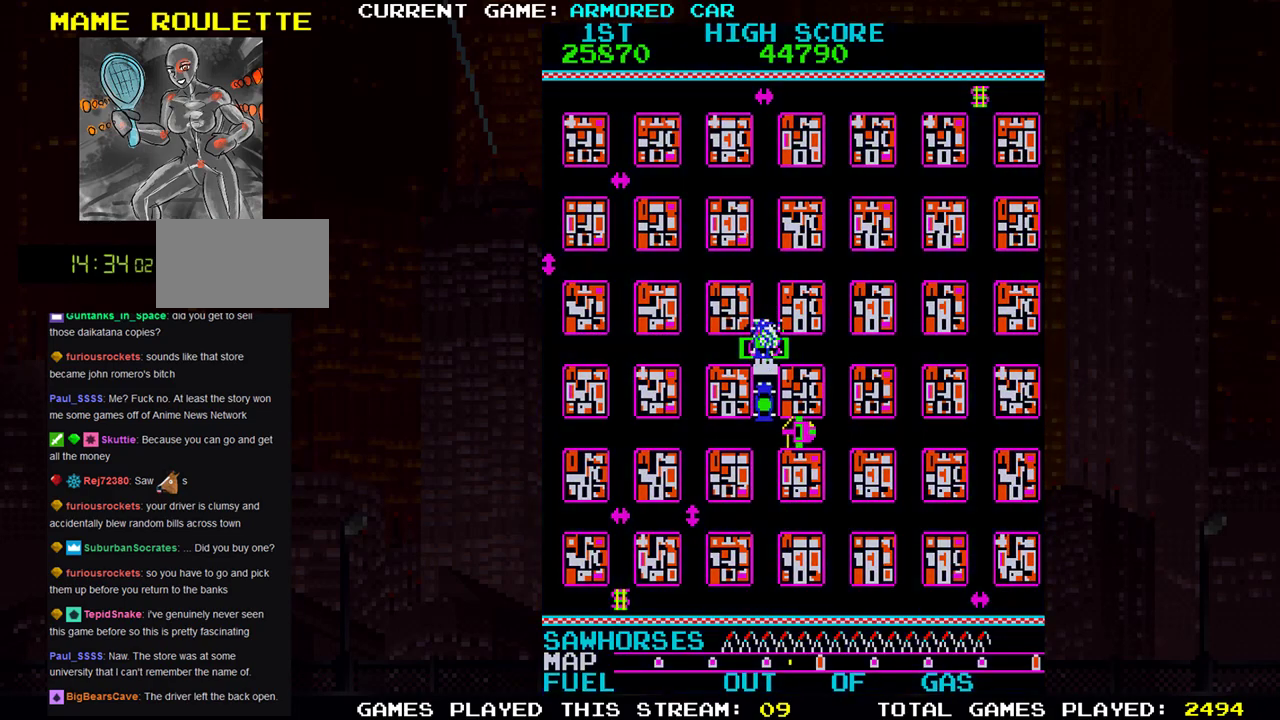
{"buttons": [], "left_stick": "center", "events": [[150, "SQUARE", "up"], [184, "TRIANGLE", "up"], [417, "left_stick", "center"]]}
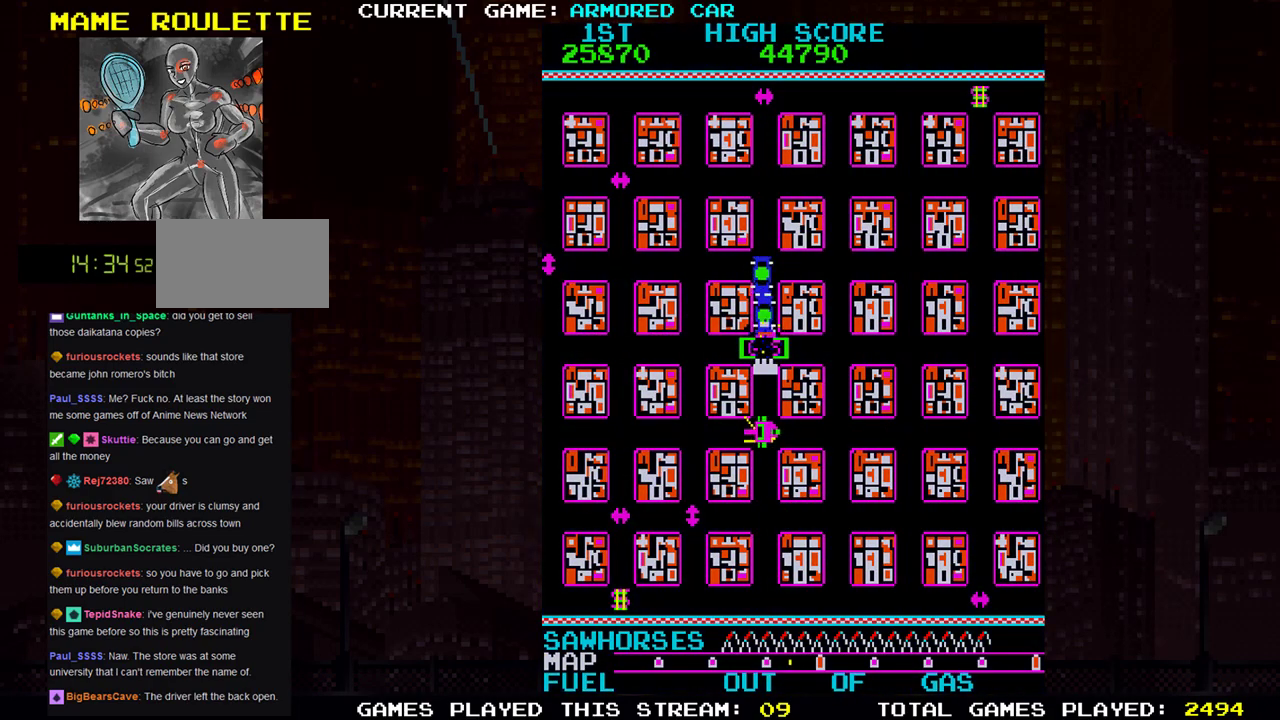
{"buttons": [], "left_stick": "center", "events": []}
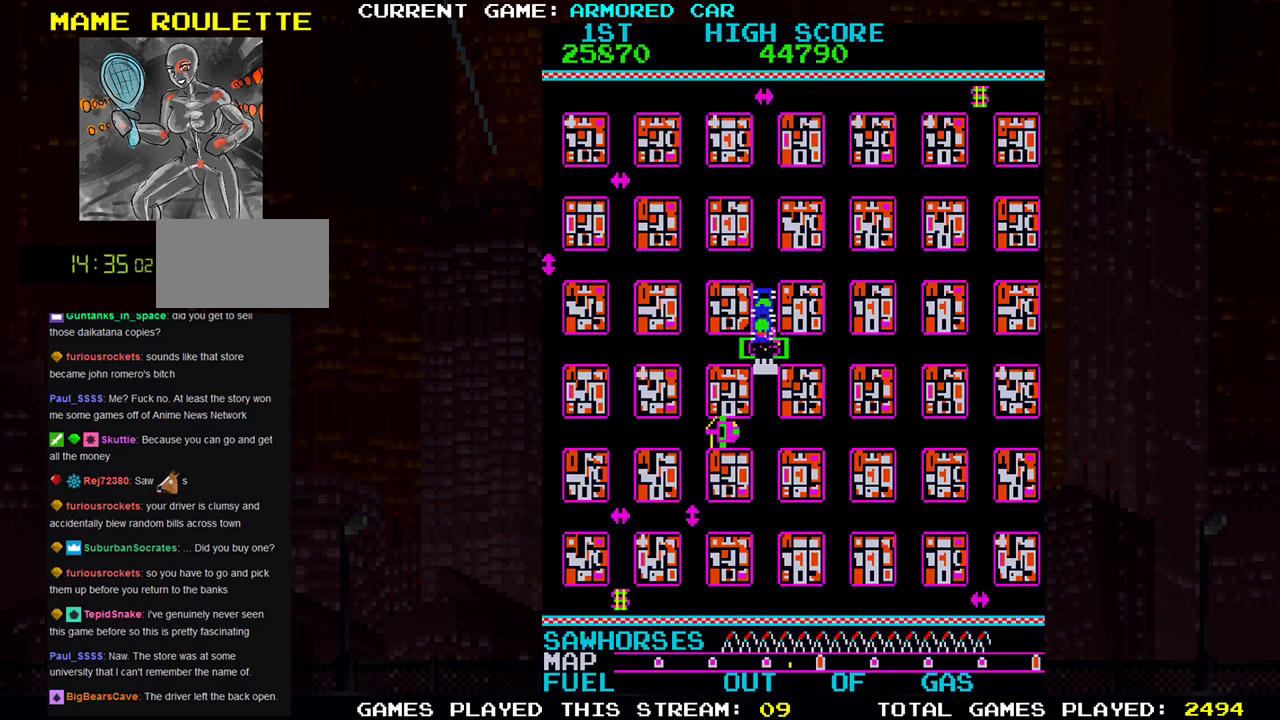
{"buttons": [], "left_stick": "center", "events": []}
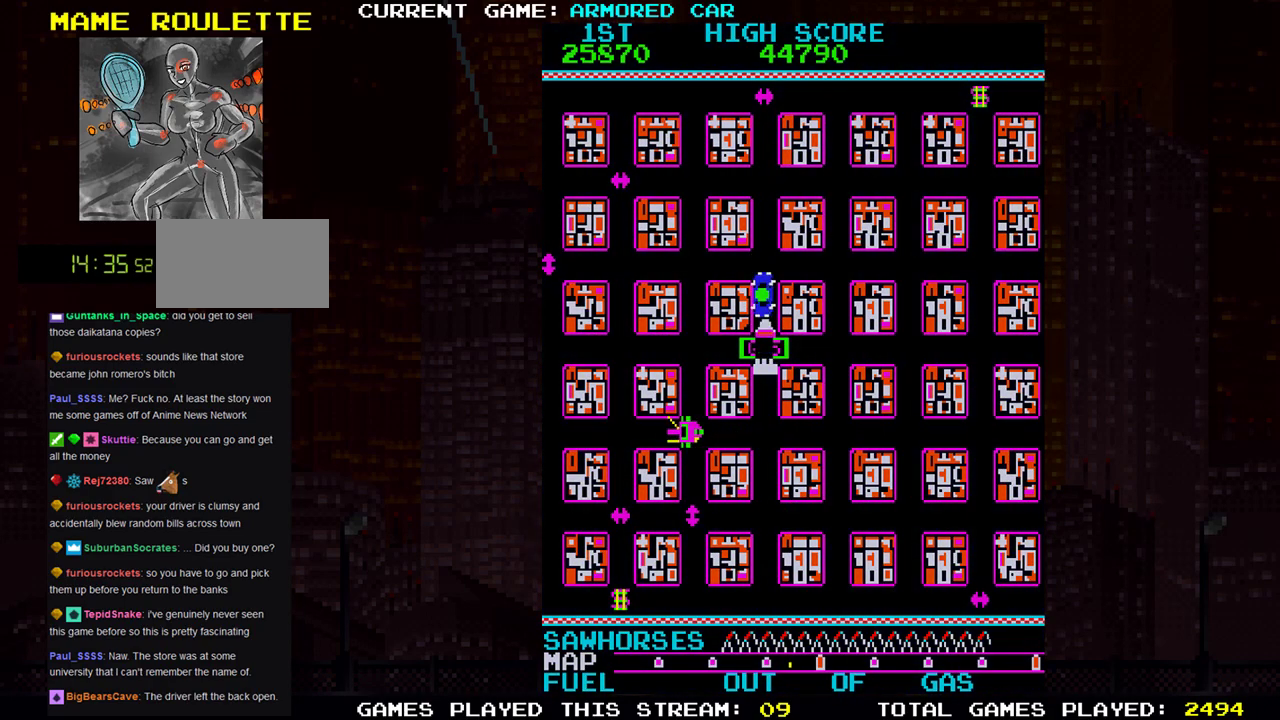
{"buttons": [], "left_stick": "center", "events": []}
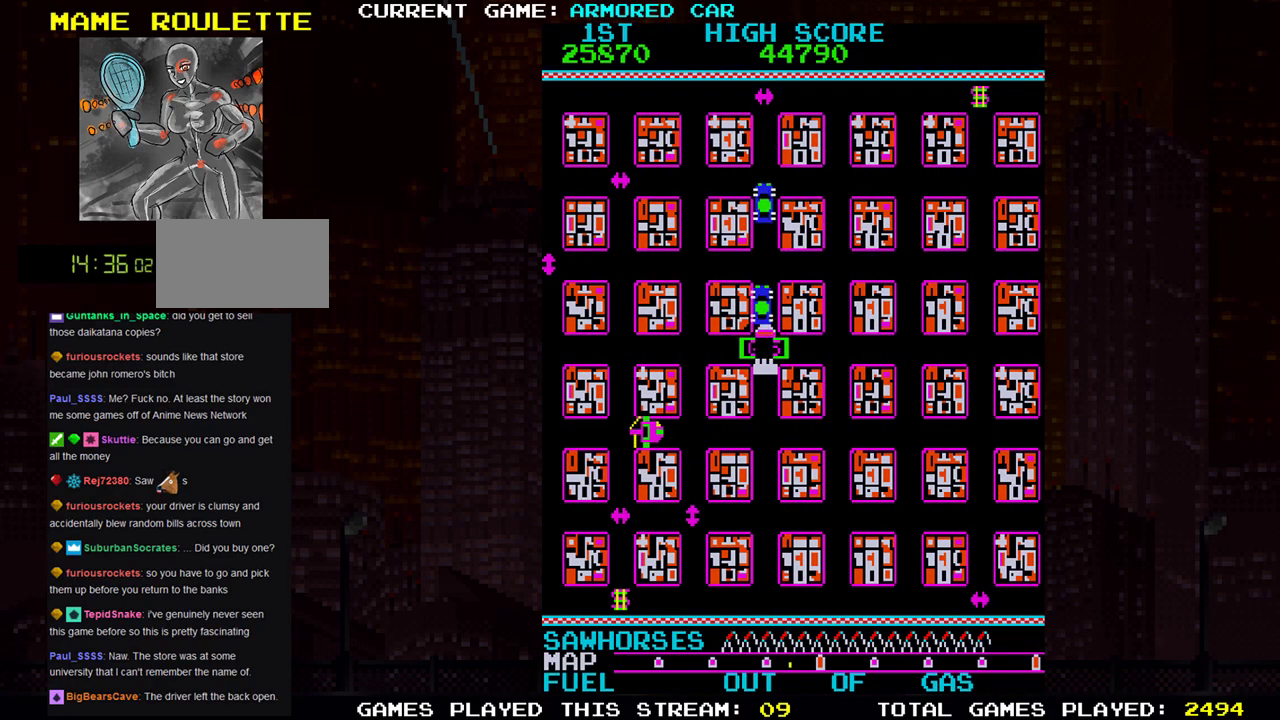
{"buttons": [], "left_stick": "center", "events": []}
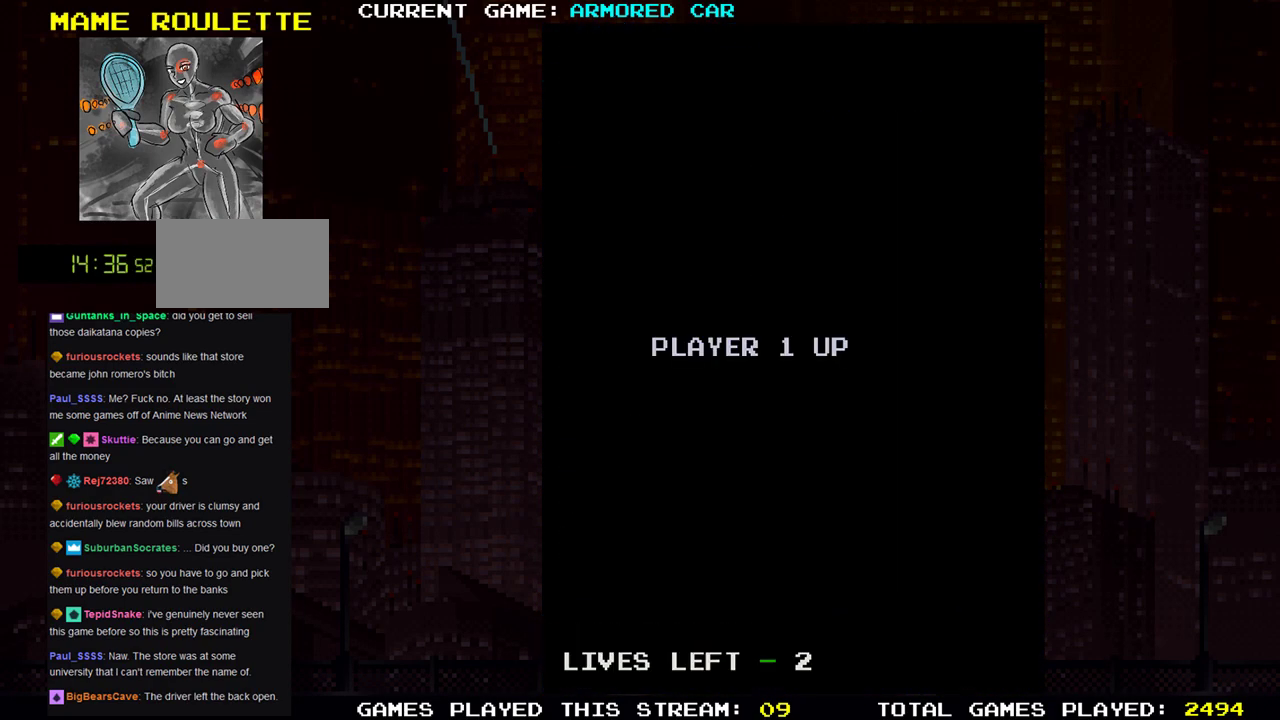
{"buttons": [], "left_stick": "center", "events": []}
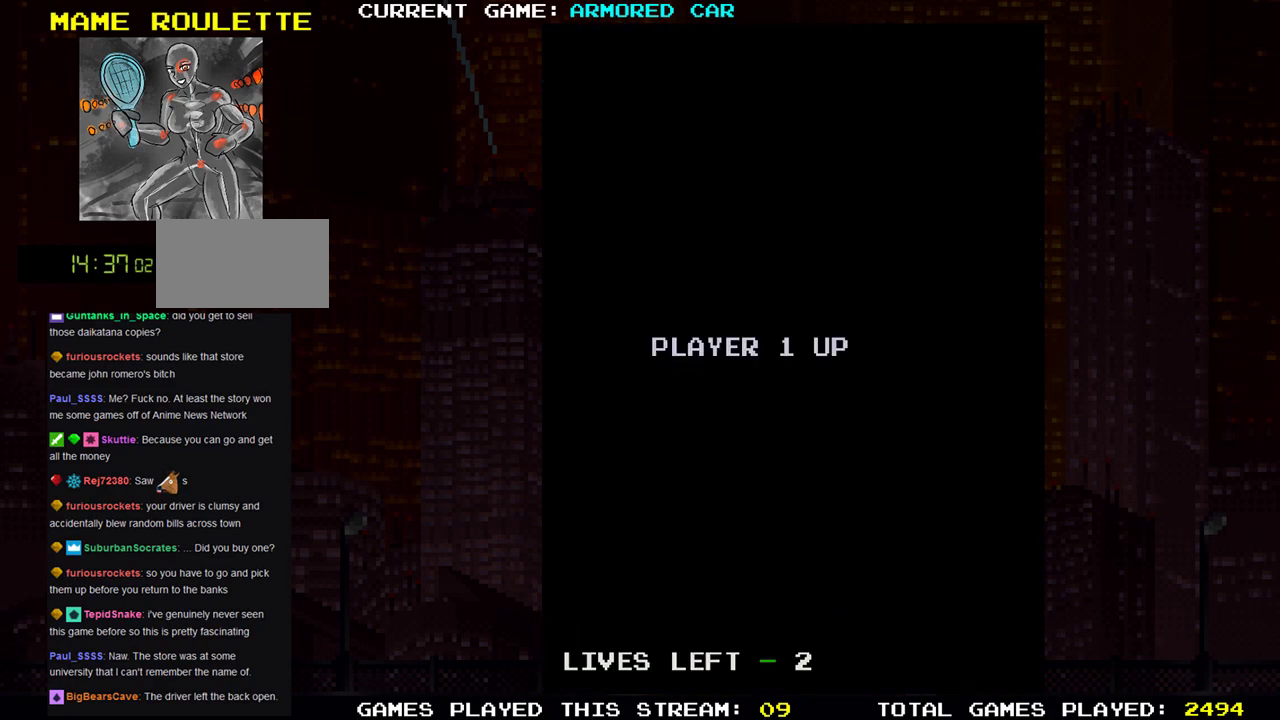
{"buttons": [], "left_stick": "center", "events": []}
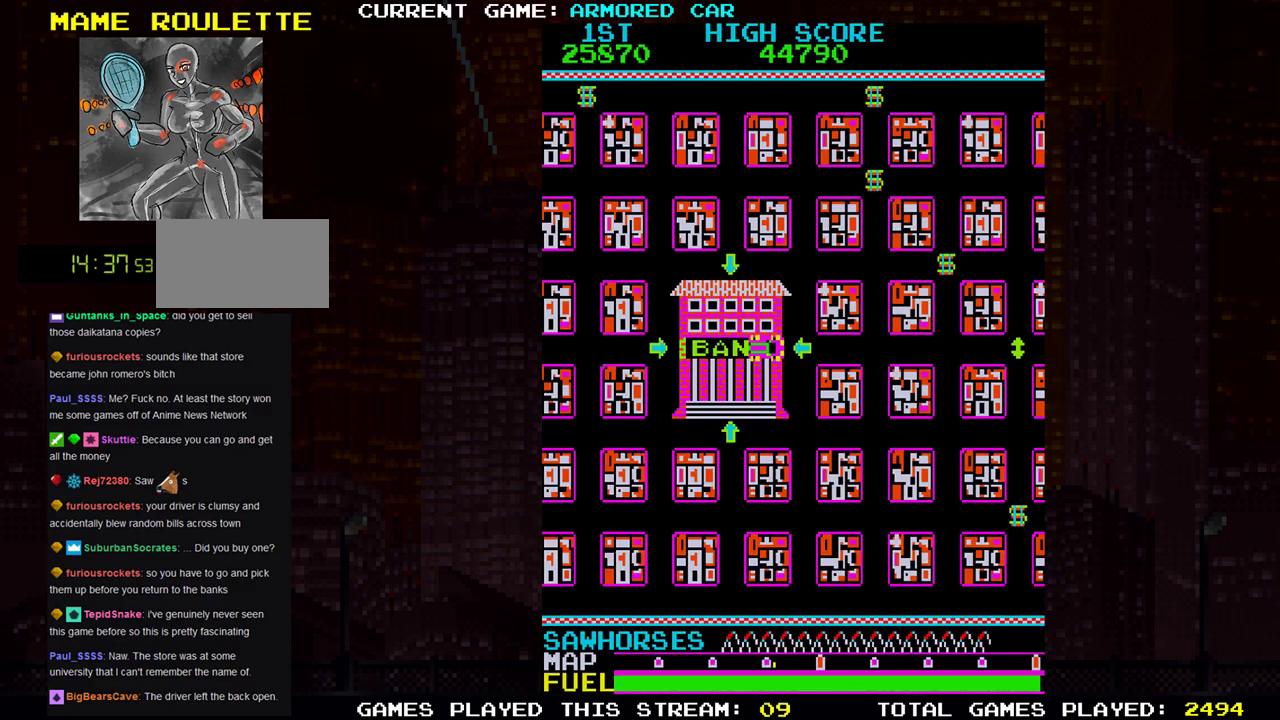
{"buttons": ["TRIANGLE"], "left_stick": "right", "events": [[150, "left_stick", "right"], [483, "TRIANGLE", "down"]]}
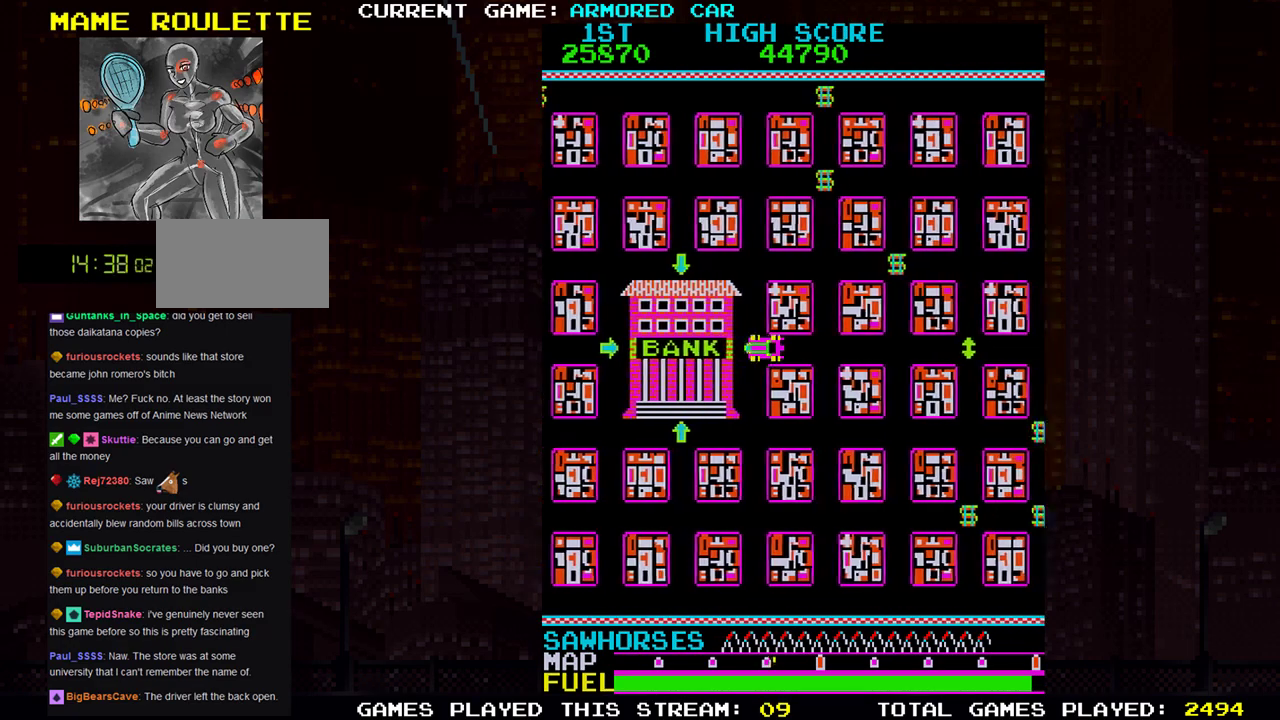
{"buttons": ["TRIANGLE"], "left_stick": "up", "events": [[217, "left_stick", "up"]]}
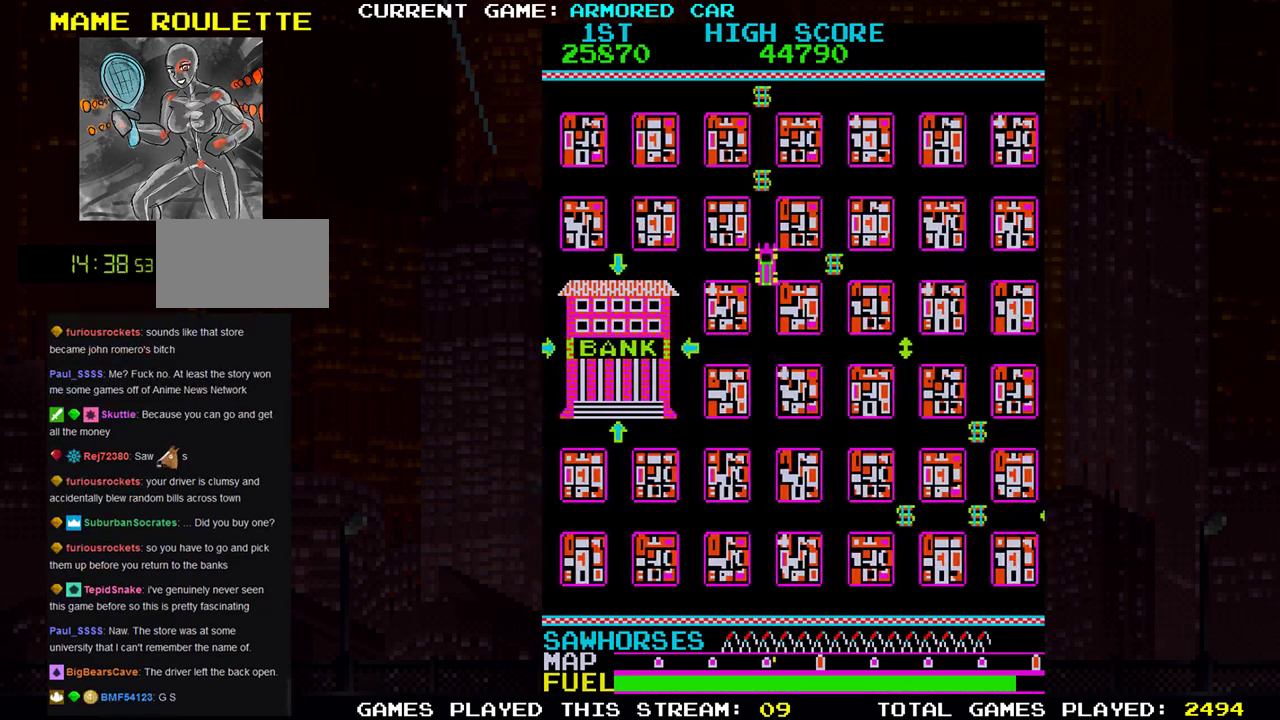
{"buttons": ["TRIANGLE"], "left_stick": "up", "events": []}